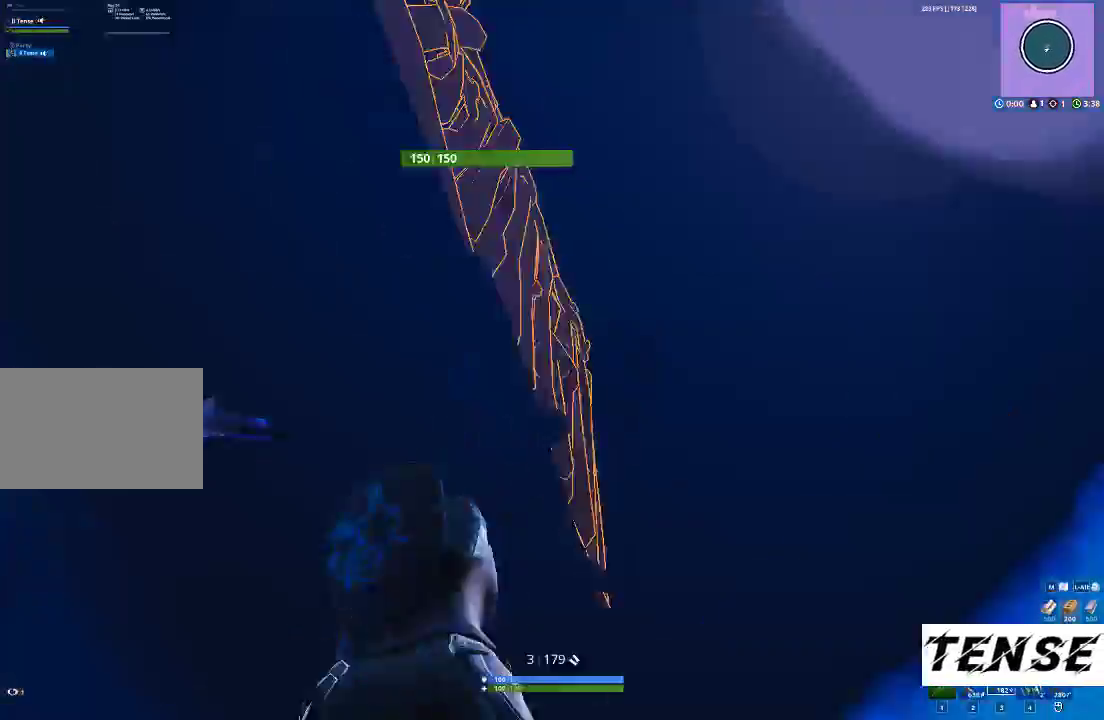
Gameplay with keyboard and mouse; each line is a JSON object with the keys and mouse buttons held at the frame after it. "events" lists presses ("down") and releases ("up") of "1", "2", "3", "4", "5", "a", "alt", "c", "caps_lock", "ctrl", "d", "e", "f", "g", "q", "r", "s", "shift", "space", "t", "tab", "v", "w", "x", "z", "mouse_left", "mouse_wheel" and "mouse_right" between this image and that frame as [ms after this image, input, new state], when the widget could be followed in between. "mouse_left", "mouse_wheel", "mouse_right" = the "left", "wheel", "right" buttons of the "mouse" list. No other keys are recorded. "wheel" means that the mouse wheel is clicked or scrolled. Not read: mouse_move.
{"keys": ["d"], "mouse": [], "events": [[33, "d", "down"]]}
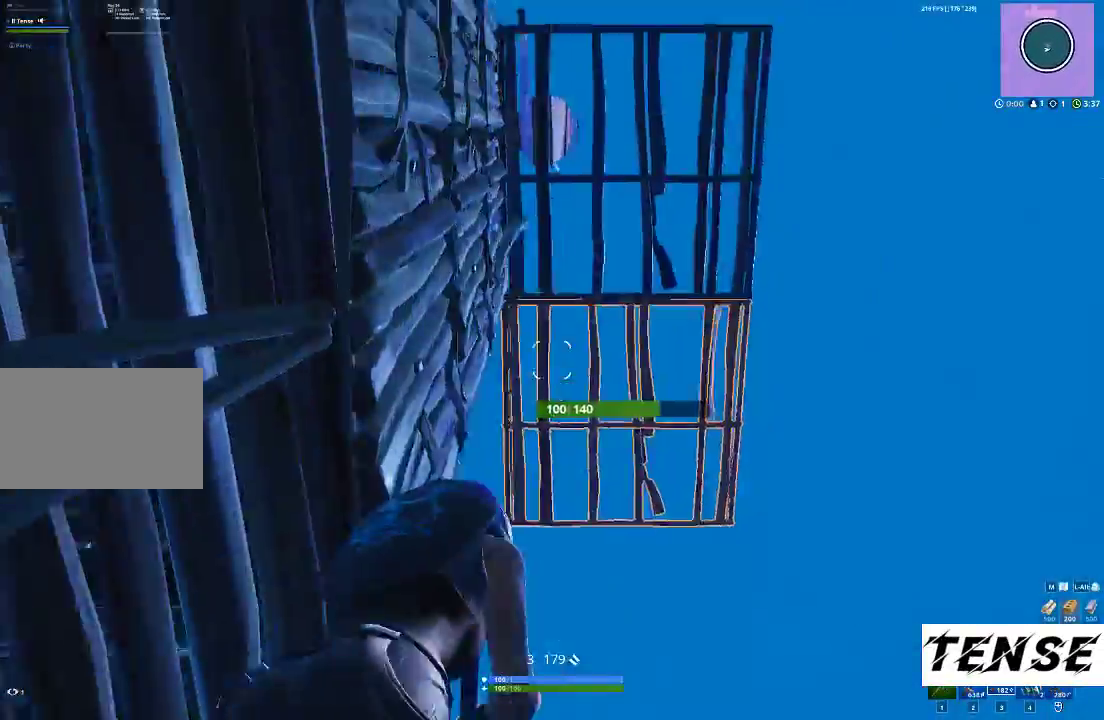
{"keys": ["a"], "mouse": [], "events": [[133, "s", "down"], [300, "d", "up"], [400, "a", "down"], [433, "s", "up"]]}
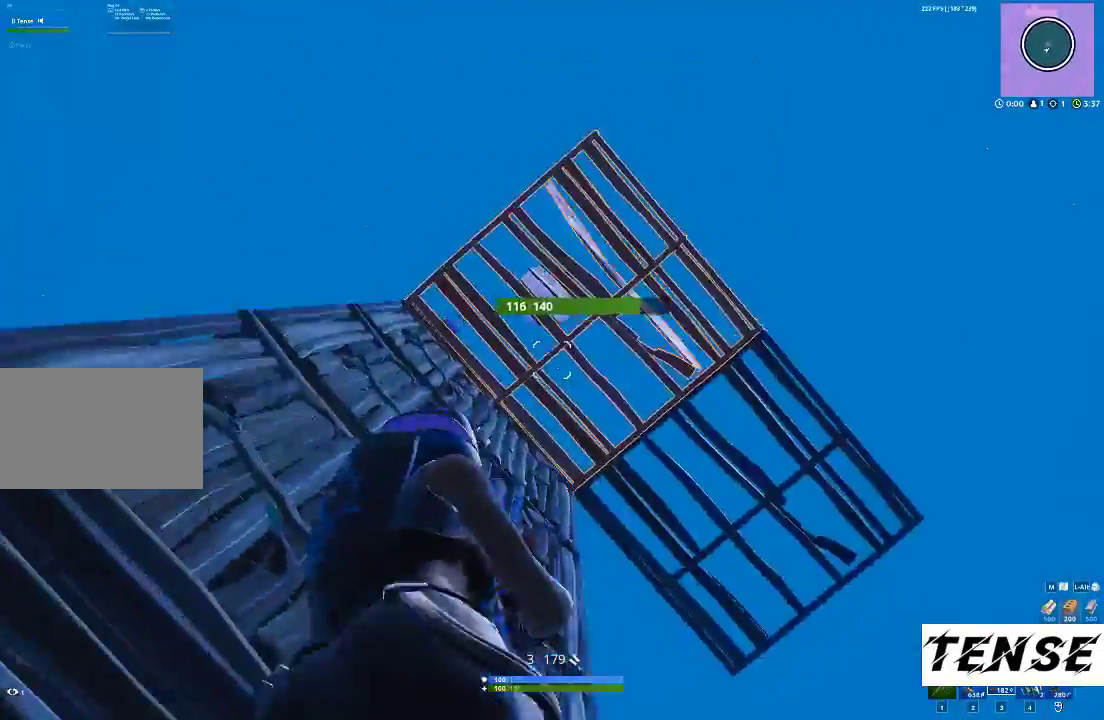
{"keys": [], "mouse": [], "events": [[100, "a", "up"], [133, "a", "down"], [433, "a", "up"]]}
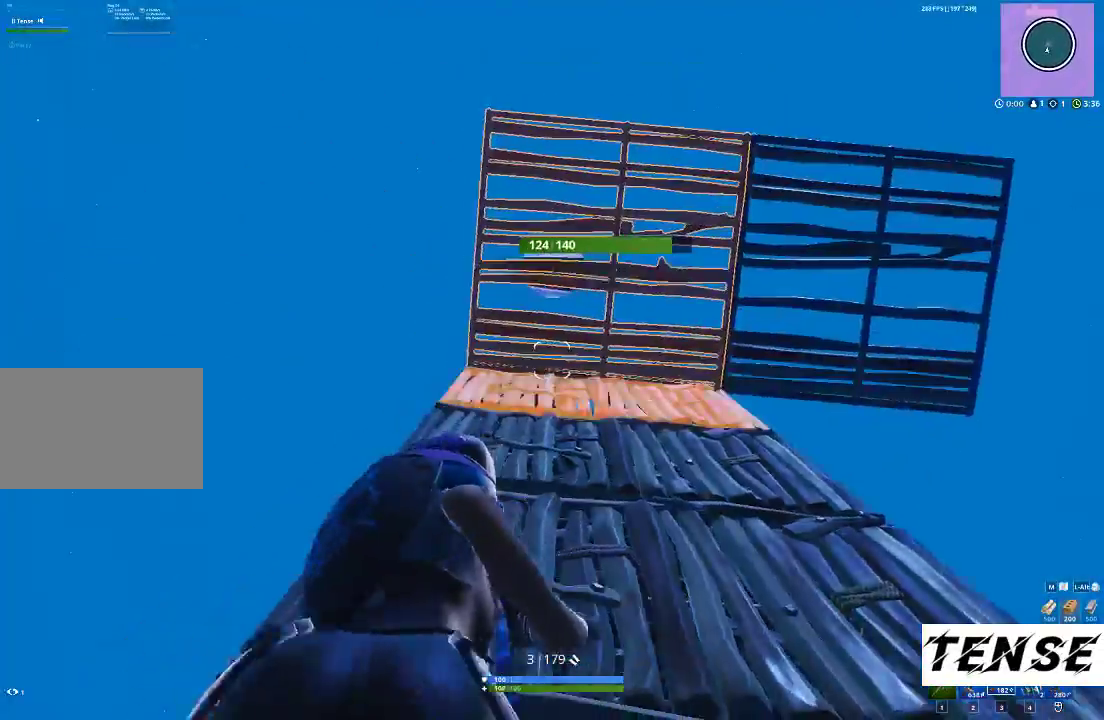
{"keys": [], "mouse": ["right"], "events": [[200, "t", "down"], [333, "t", "up"], [367, "mouse_right", "down"]]}
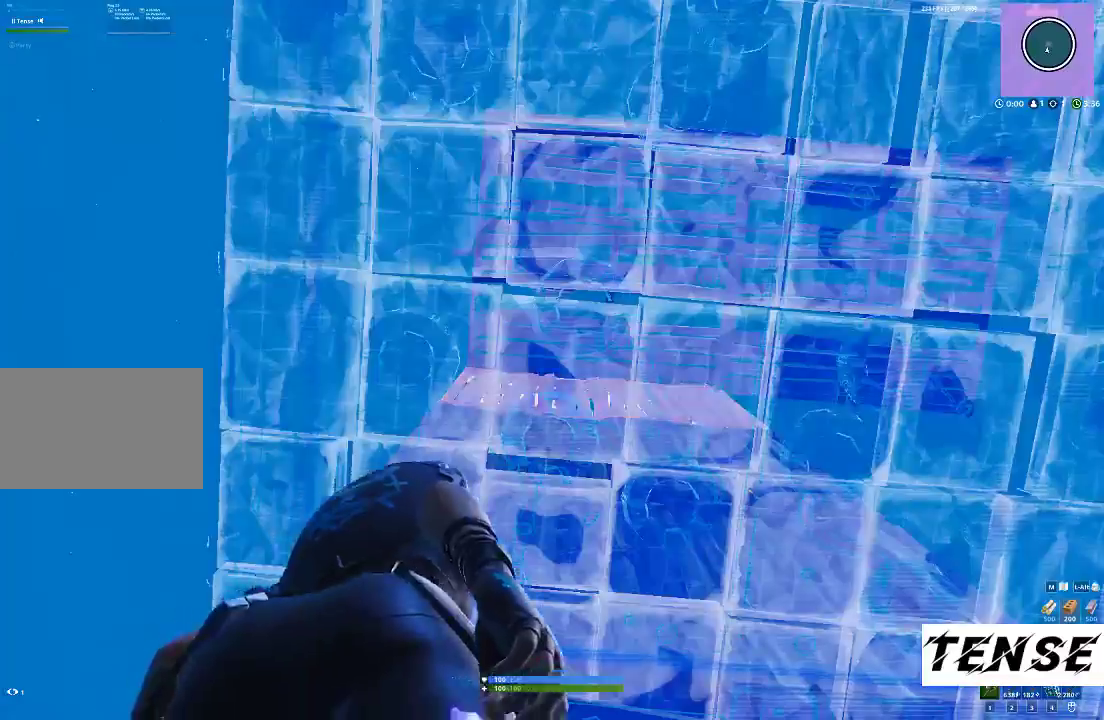
{"keys": [], "mouse": [], "events": [[33, "d", "down"], [33, "mouse_right", "up"], [400, "d", "up"]]}
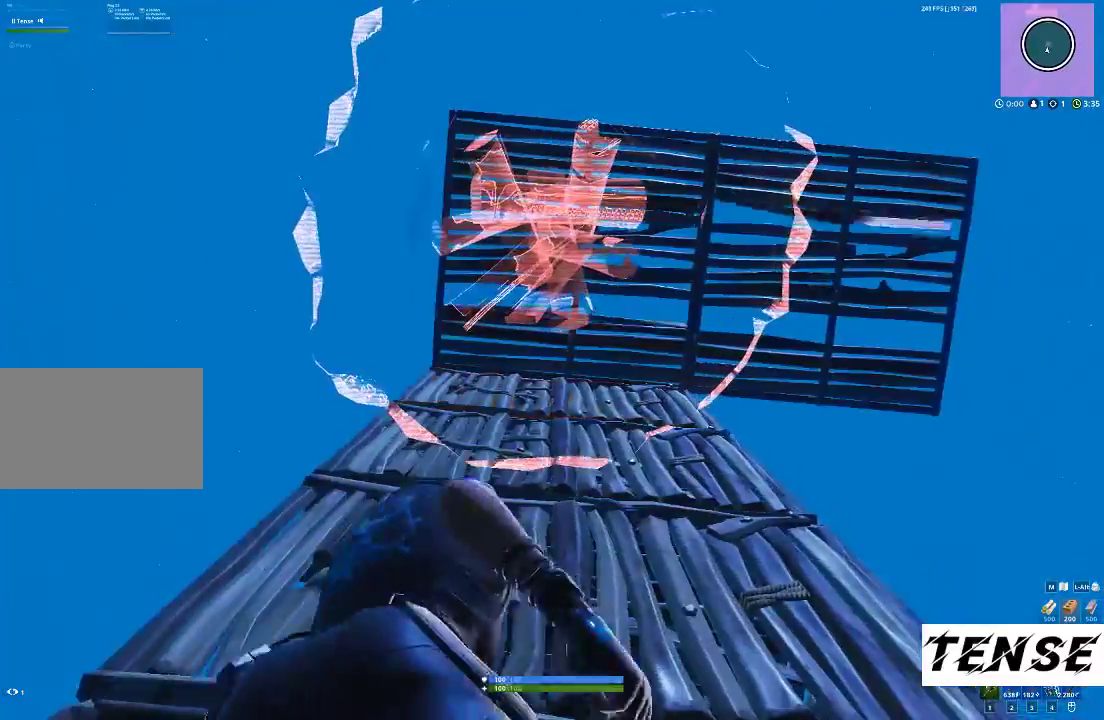
{"keys": [], "mouse": [], "events": [[100, "r", "down"], [100, "w", "down"], [133, "r", "up"], [467, "w", "up"]]}
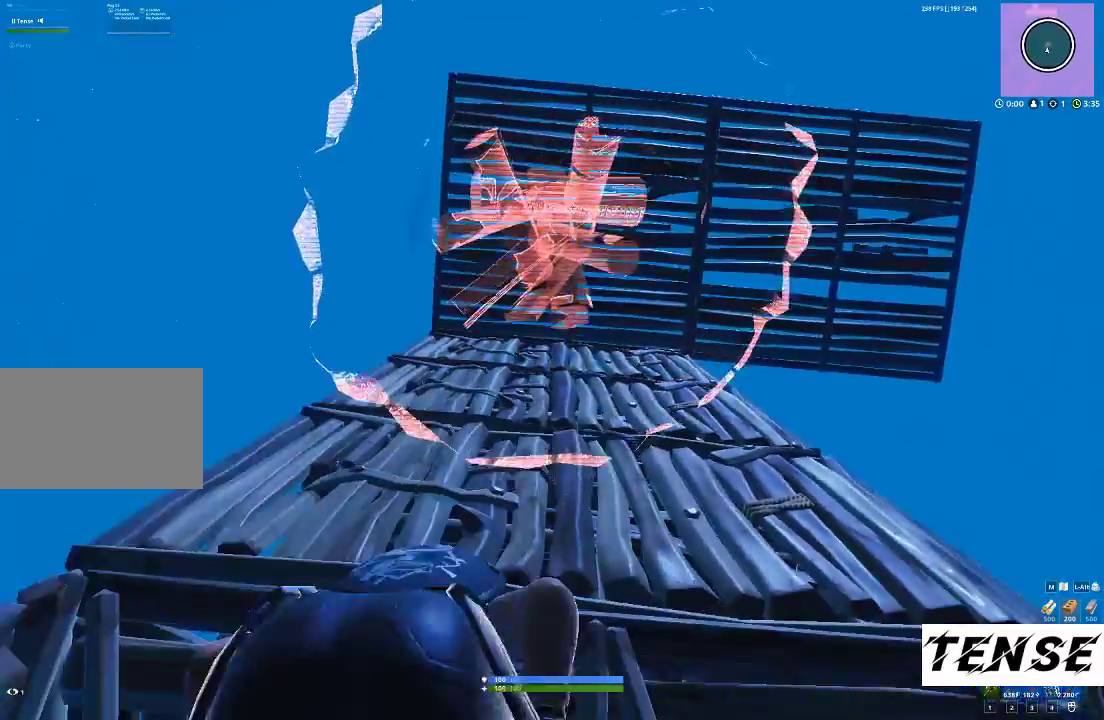
{"keys": ["r"], "mouse": [], "events": [[67, "2", "down"], [167, "2", "up"], [300, "r", "down"], [367, "r", "up"], [467, "r", "down"]]}
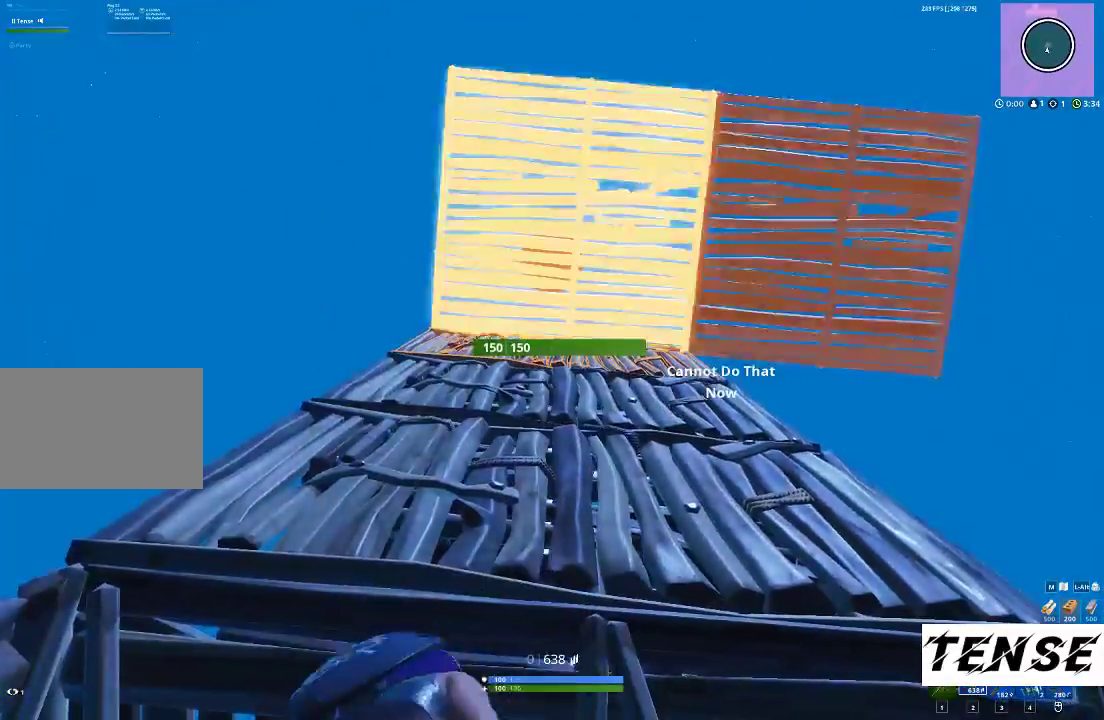
{"keys": [], "mouse": [], "events": [[67, "r", "up"], [200, "r", "down"], [267, "w", "down"], [300, "r", "up"], [367, "w", "up"], [433, "c", "down"], [500, "c", "up"]]}
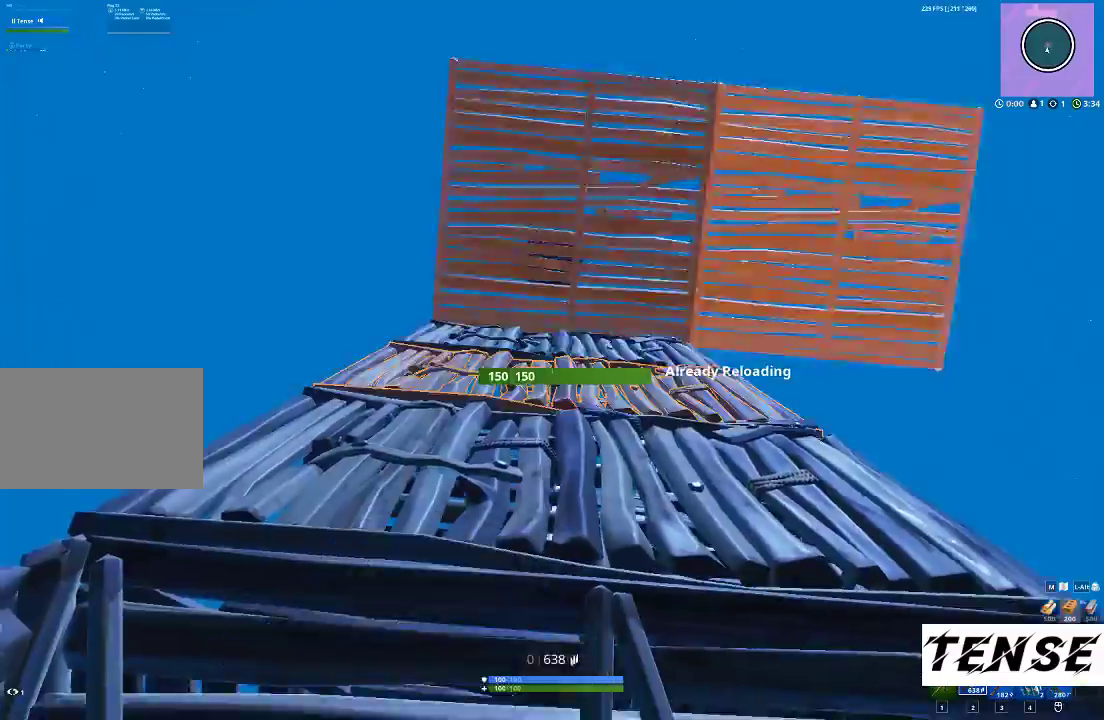
{"keys": ["s"], "mouse": [], "events": [[167, "space", "down"], [367, "s", "down"], [367, "space", "up"]]}
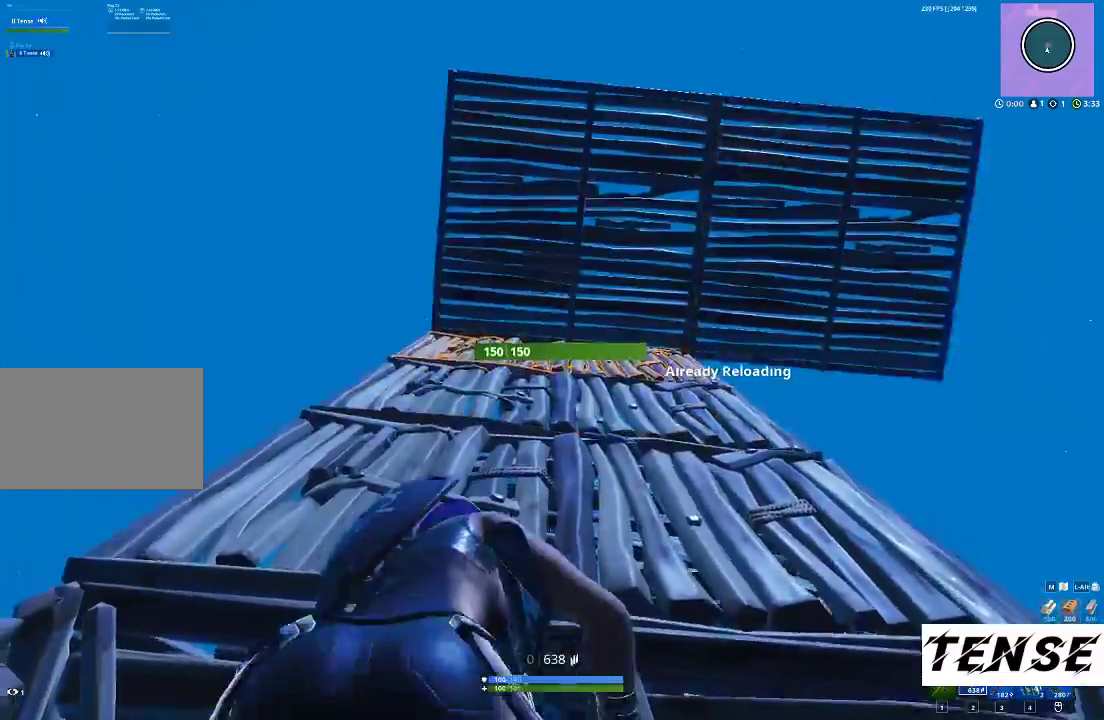
{"keys": ["a"], "mouse": [], "events": [[400, "a", "down"], [433, "s", "up"]]}
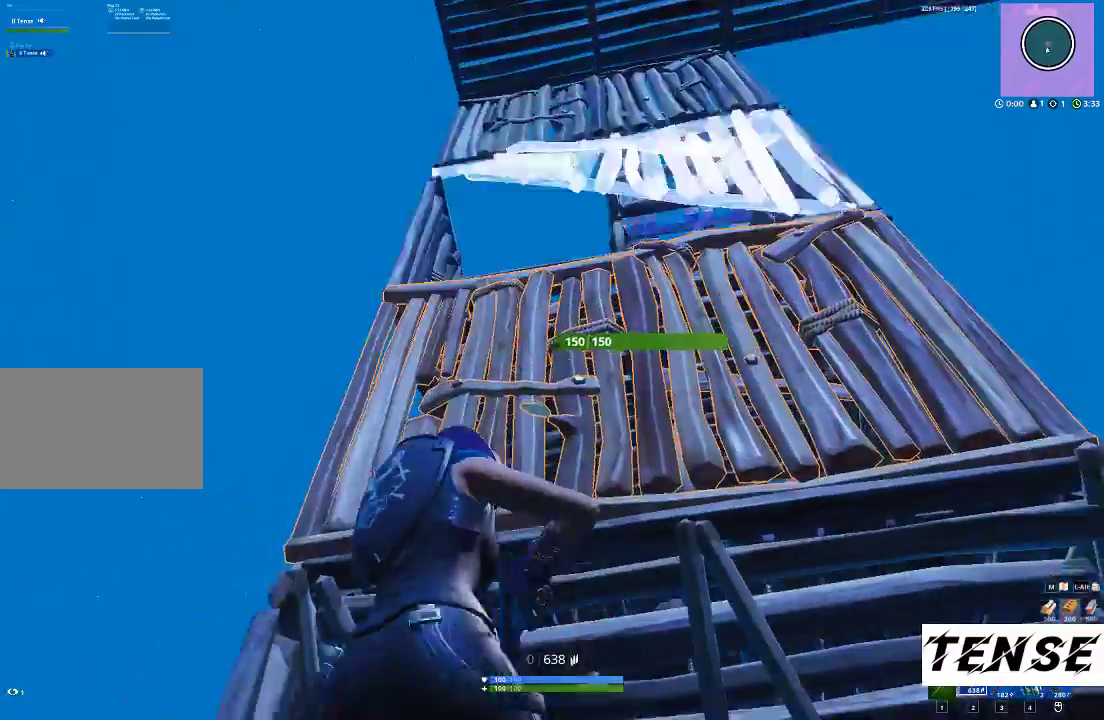
{"keys": [], "mouse": [], "events": [[33, "a", "up"], [33, "w", "down"], [300, "w", "up"]]}
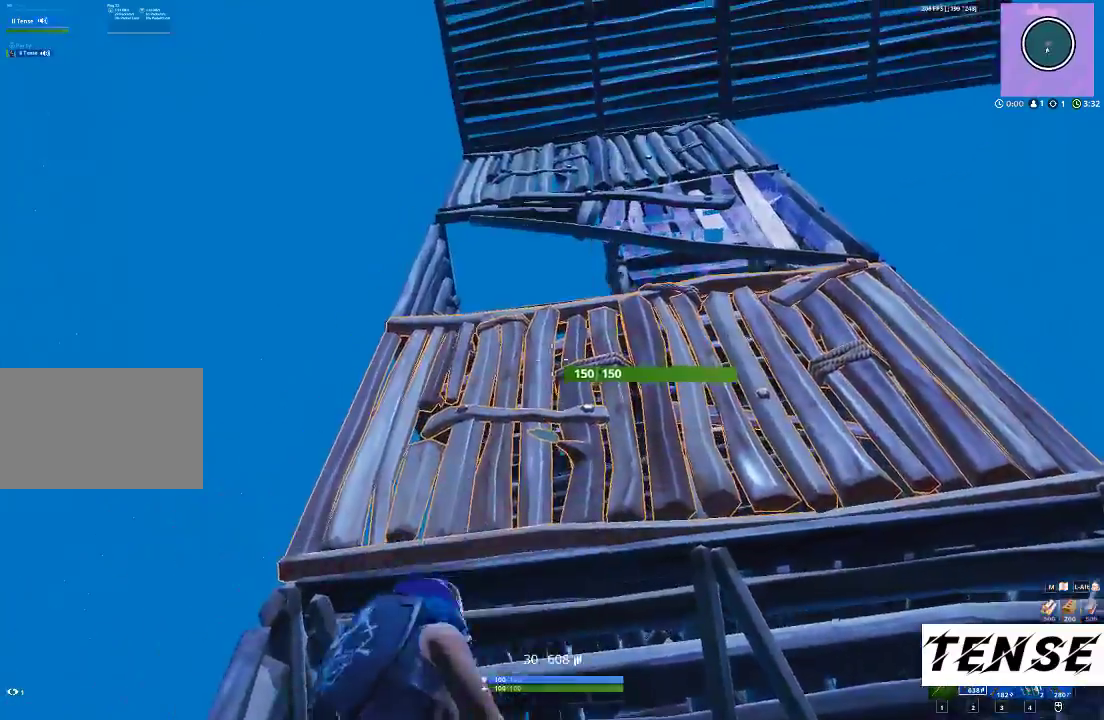
{"keys": ["d"], "mouse": ["left"], "events": [[33, "3", "down"], [133, "3", "up"], [133, "a", "down"], [233, "space", "down"], [367, "space", "up"], [433, "d", "down"], [467, "a", "up"], [500, "mouse_left", "down"]]}
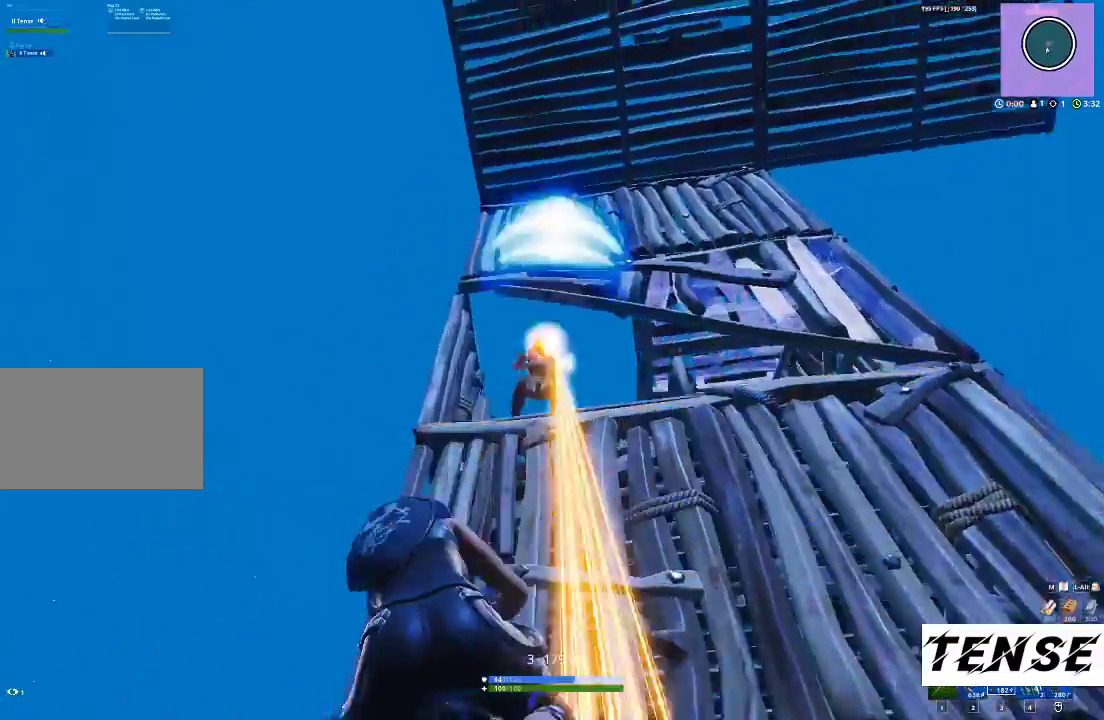
{"keys": ["a"], "mouse": [], "events": [[67, "z", "down"], [167, "z", "up"], [200, "3", "down"], [233, "mouse_left", "up"], [300, "3", "up"], [367, "d", "up"], [433, "a", "down"]]}
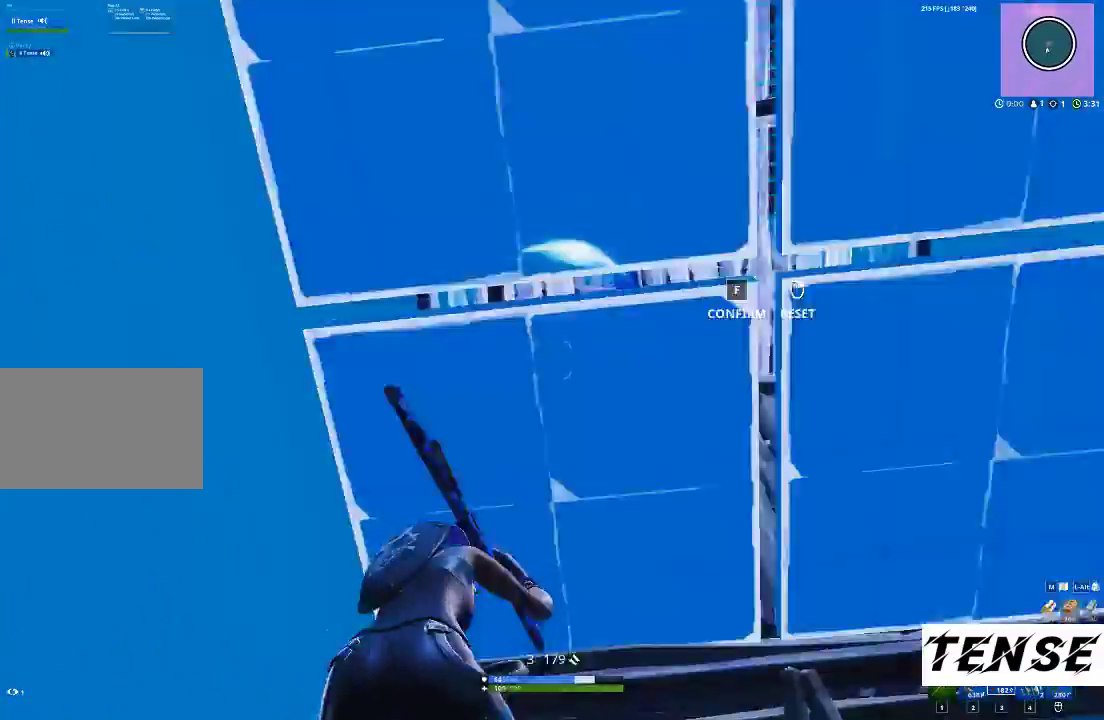
{"keys": ["shift", "w"], "mouse": ["left"], "events": [[33, "f", "down"], [67, "mouse_left", "down"], [133, "f", "up"], [167, "f", "down"], [200, "mouse_left", "up"], [267, "a", "up"], [267, "w", "down"], [300, "f", "up"], [367, "z", "down"], [400, "shift", "down"], [433, "mouse_left", "down"], [433, "z", "up"]]}
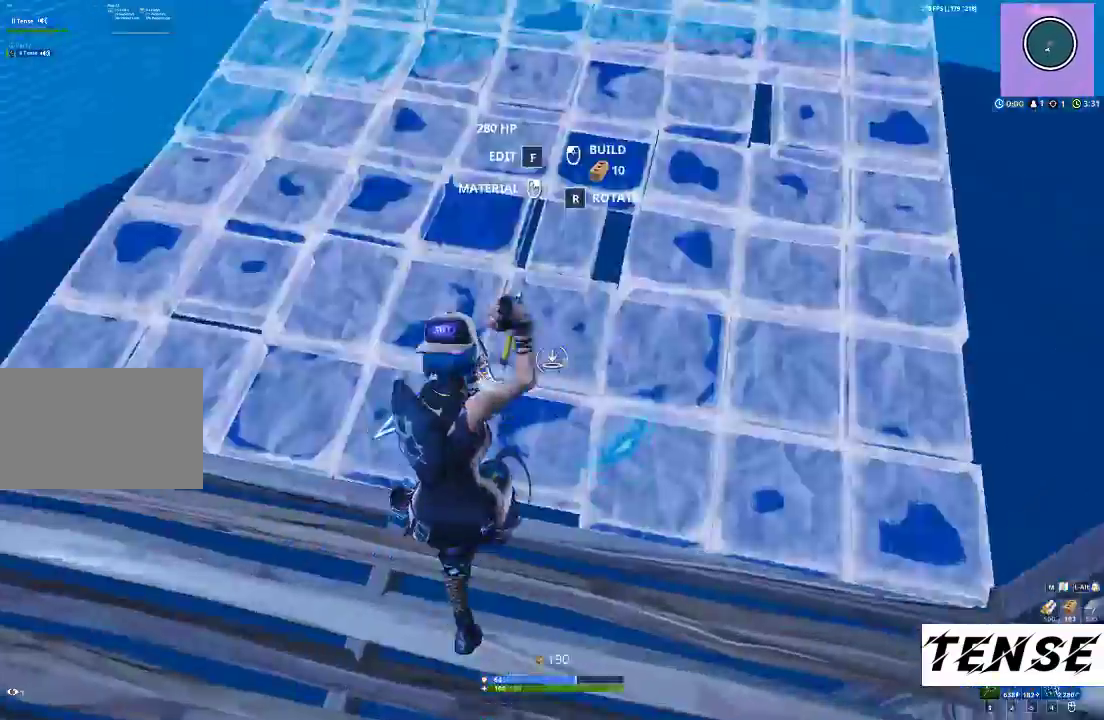
{"keys": ["a", "s"], "mouse": []}
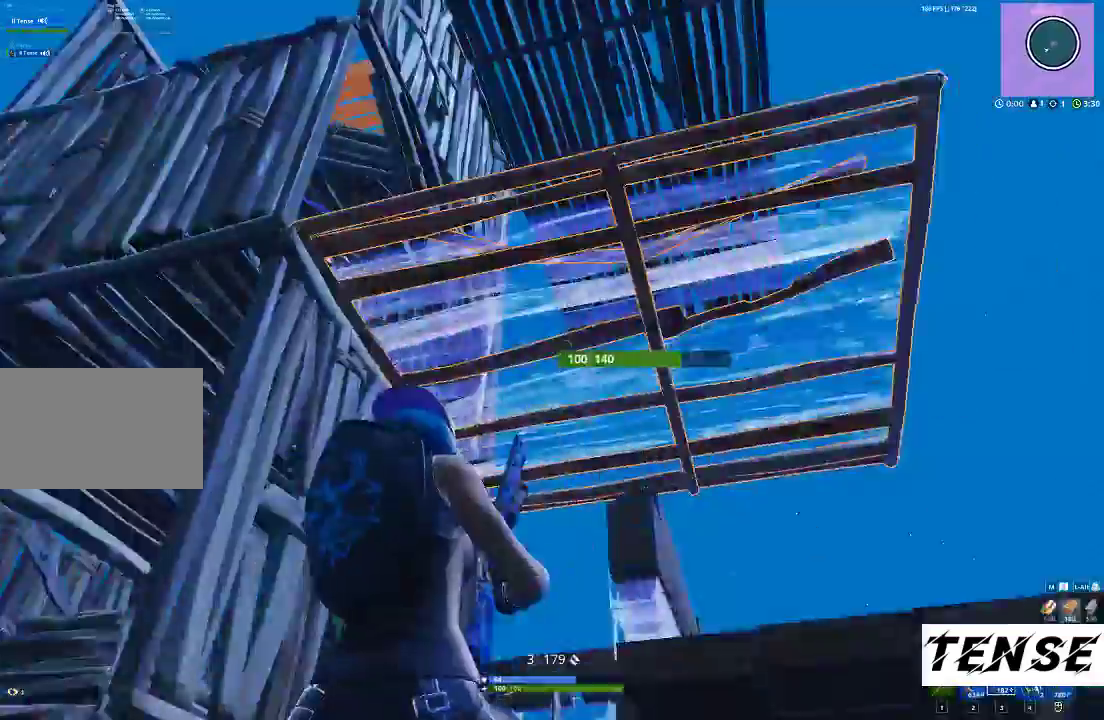
{"keys": [], "mouse": [], "events": [[67, "a", "up"], [200, "a", "down"], [367, "s", "up"], [433, "a", "up"]]}
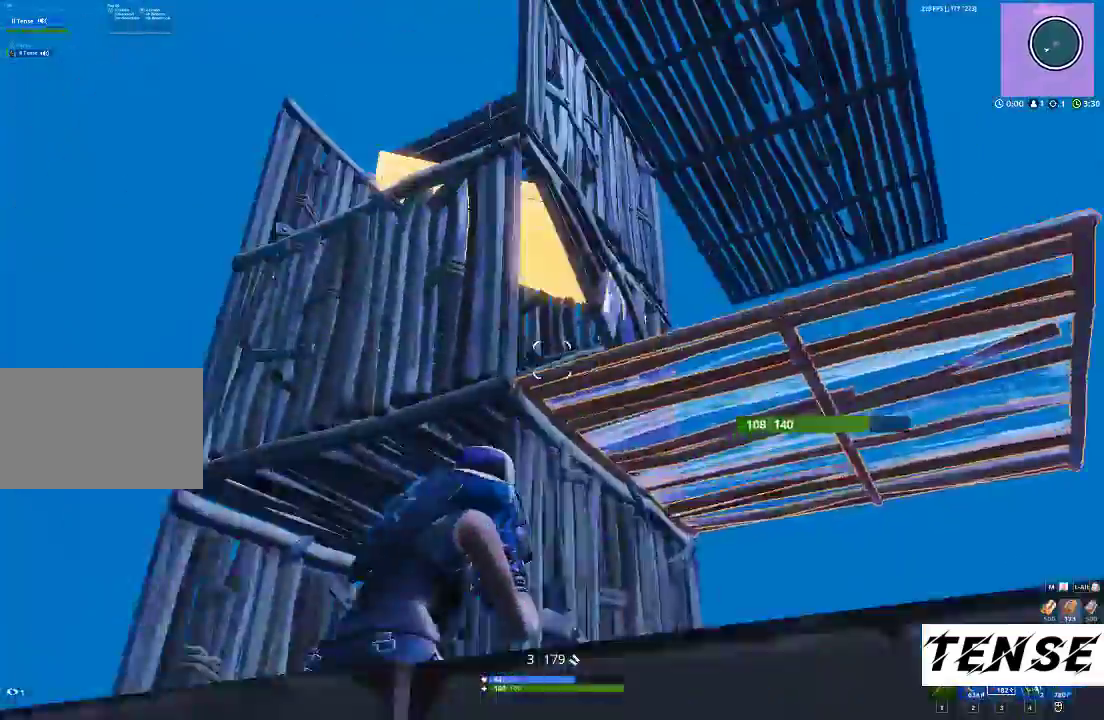
{"keys": [], "mouse": [], "events": [[67, "d", "down"], [67, "w", "down"], [133, "space", "down"], [167, "w", "up"], [267, "space", "up"], [367, "d", "up"]]}
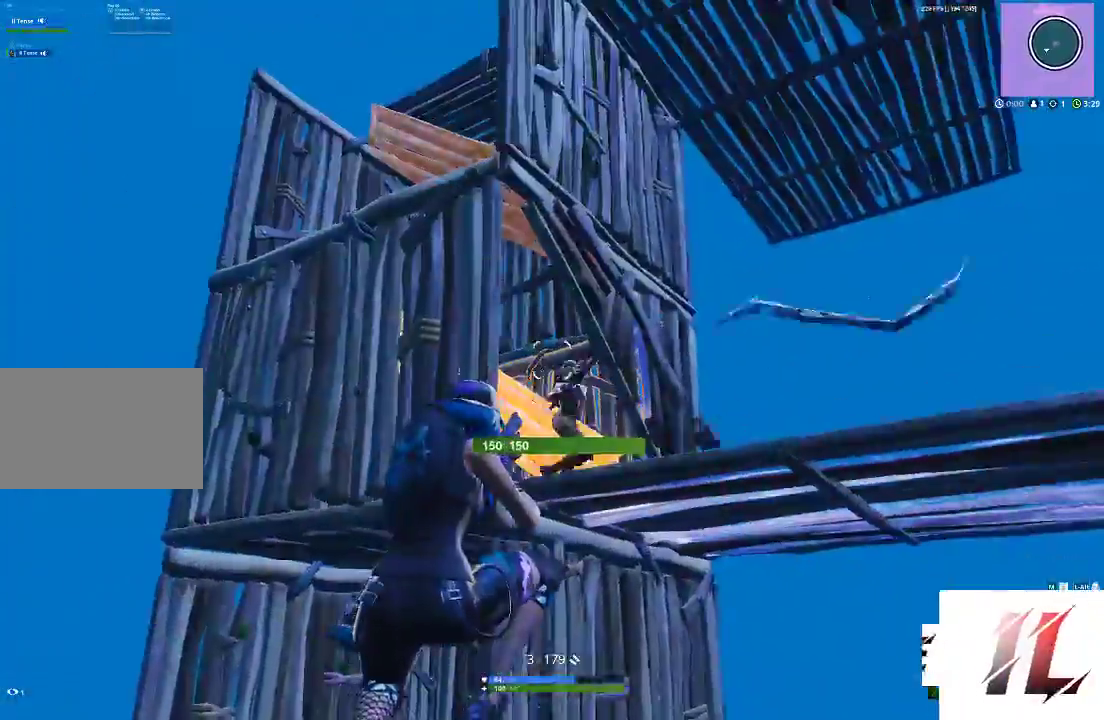
{"keys": [], "mouse": [], "events": [[67, "mouse_left", "down"], [133, "q", "down"], [233, "q", "up"], [333, "z", "down"], [400, "z", "up"], [467, "3", "down"], [500, "3", "up"], [500, "mouse_left", "up"]]}
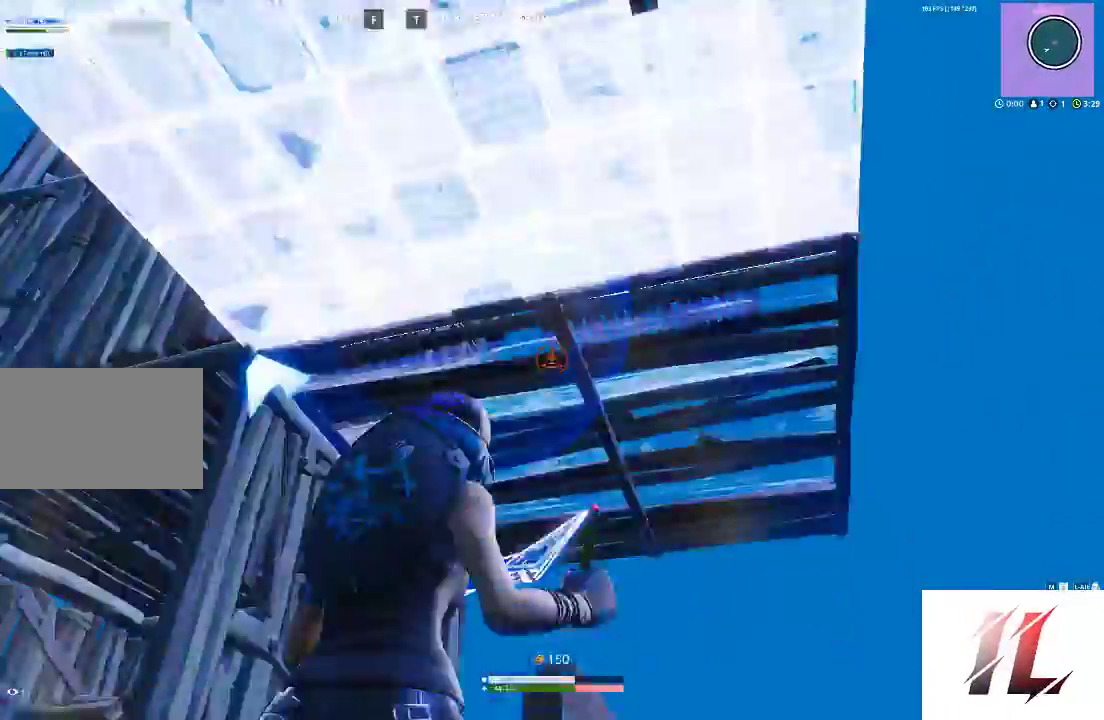
{"keys": [], "mouse": ["left"], "events": [[67, "a", "down"], [167, "4", "down"], [233, "4", "up"], [333, "mouse_left", "down"], [433, "a", "up"], [433, "mouse_left", "up"], [467, "mouse_left", "down"]]}
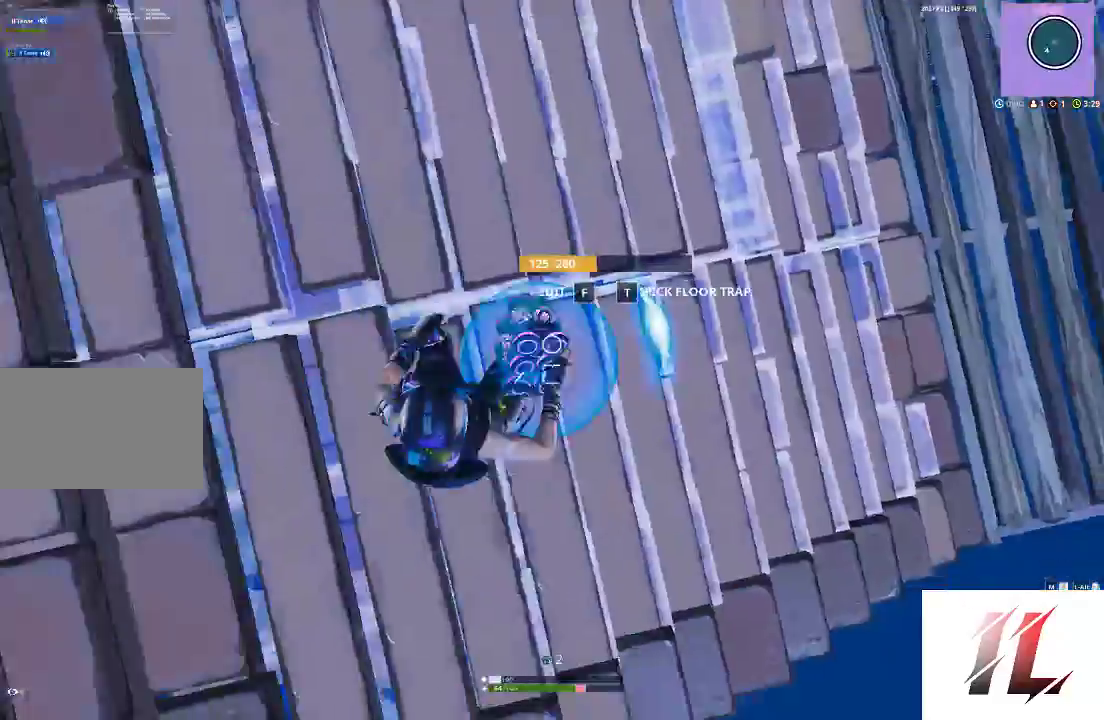
{"keys": [], "mouse": ["left"], "events": [[67, "mouse_left", "up"], [100, "mouse_left", "down"], [267, "mouse_left", "up"], [300, "mouse_left", "down"], [433, "mouse_left", "up"], [500, "mouse_left", "down"]]}
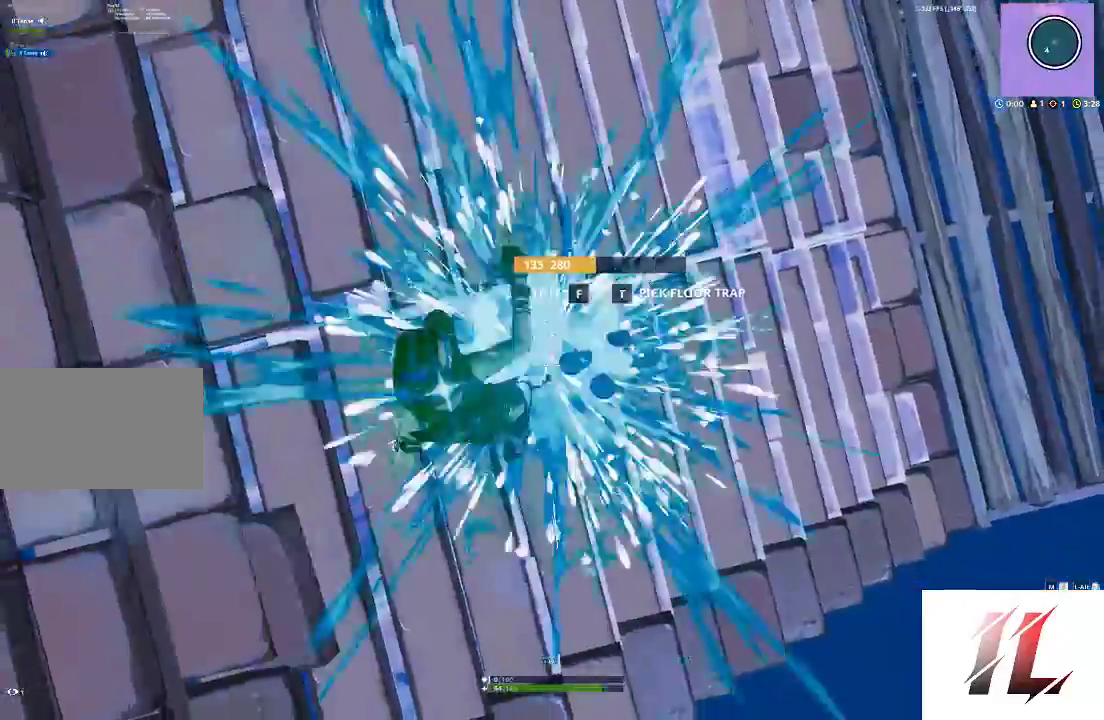
{"keys": ["a"], "mouse": [], "events": [[100, "mouse_left", "up"], [167, "mouse_left", "down"], [267, "mouse_left", "up"], [333, "mouse_left", "down"], [467, "a", "down"], [467, "mouse_left", "up"]]}
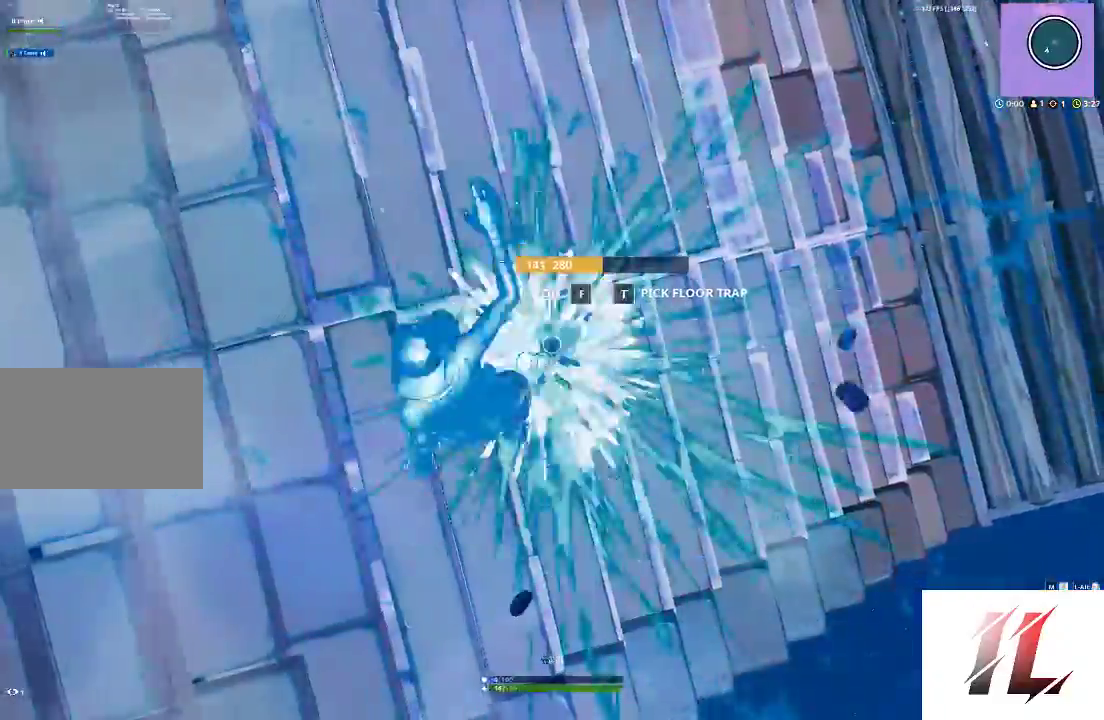
{"keys": ["d", "w"], "mouse": ["left"], "events": [[133, "t", "down"], [200, "a", "up"], [200, "space", "down"], [233, "t", "up"], [300, "space", "up"], [333, "w", "down"], [433, "d", "down"], [433, "mouse_left", "down"]]}
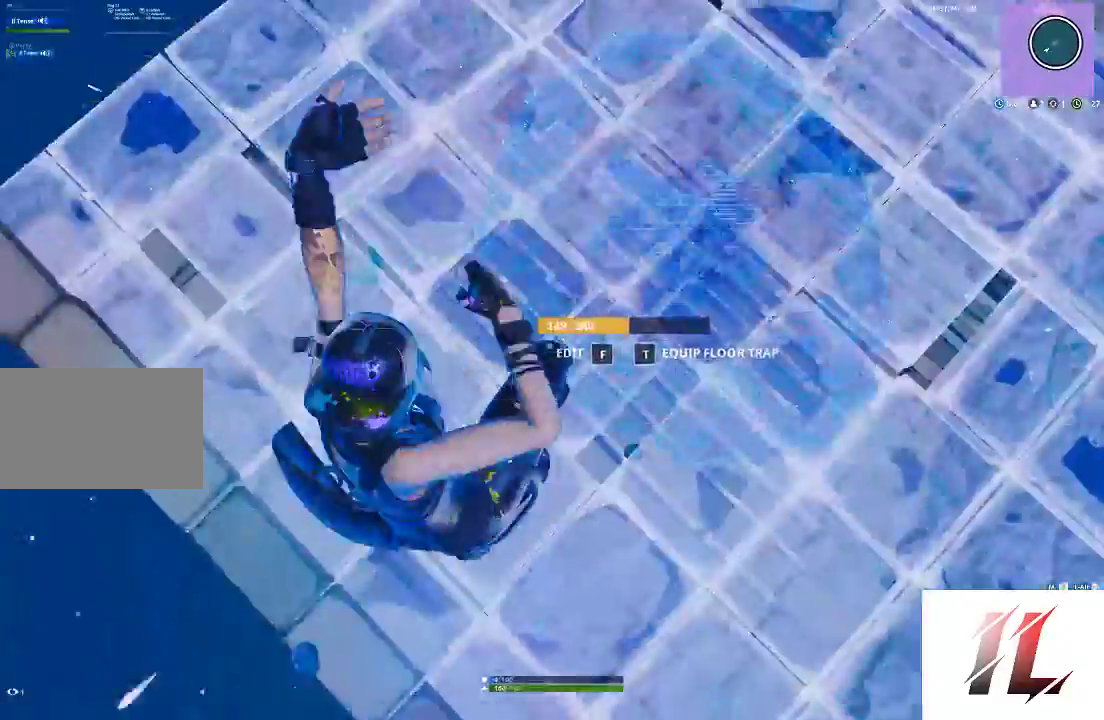
{"keys": ["w"], "mouse": ["left"], "events": [[33, "mouse_left", "up"], [133, "mouse_left", "down"], [167, "q", "down"], [267, "q", "up"], [367, "z", "down"], [400, "d", "up"], [500, "z", "up"]]}
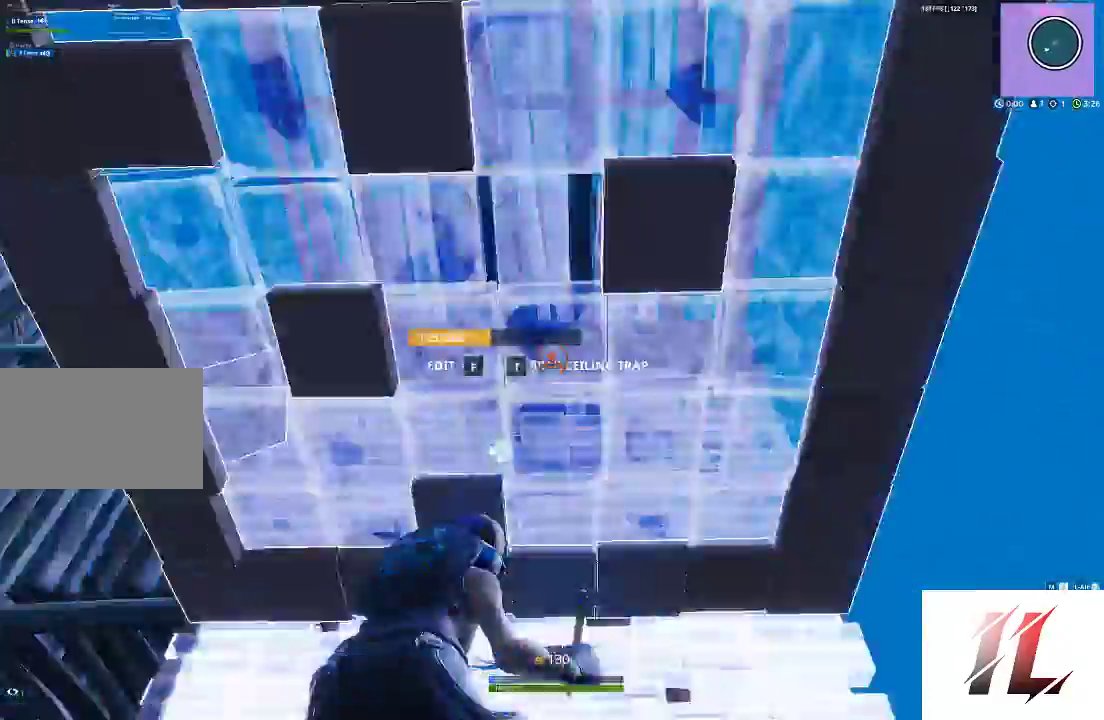
{"keys": ["4", "q"], "mouse": ["left"], "events": [[167, "v", "down"], [267, "q", "down"], [267, "v", "up"], [367, "w", "up"], [500, "4", "down"]]}
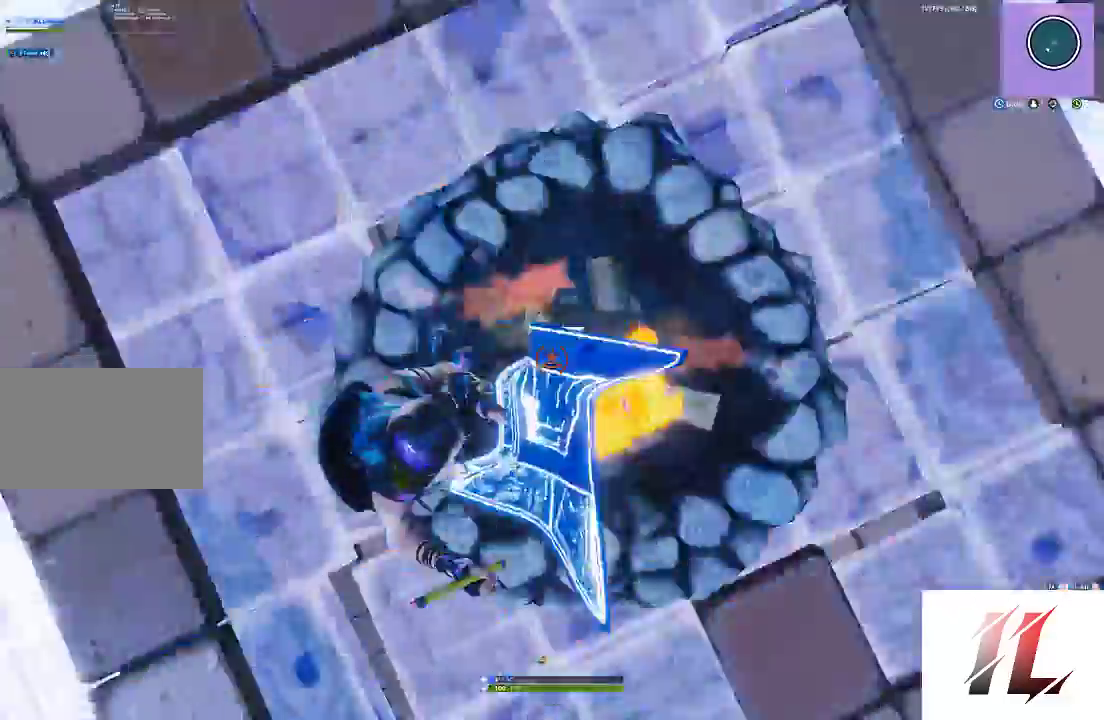
{"keys": [], "mouse": [], "events": [[67, "q", "up"], [100, "mouse_left", "up"], [167, "4", "up"], [167, "mouse_left", "down"], [333, "mouse_left", "up"], [400, "mouse_left", "down"], [467, "mouse_left", "up"]]}
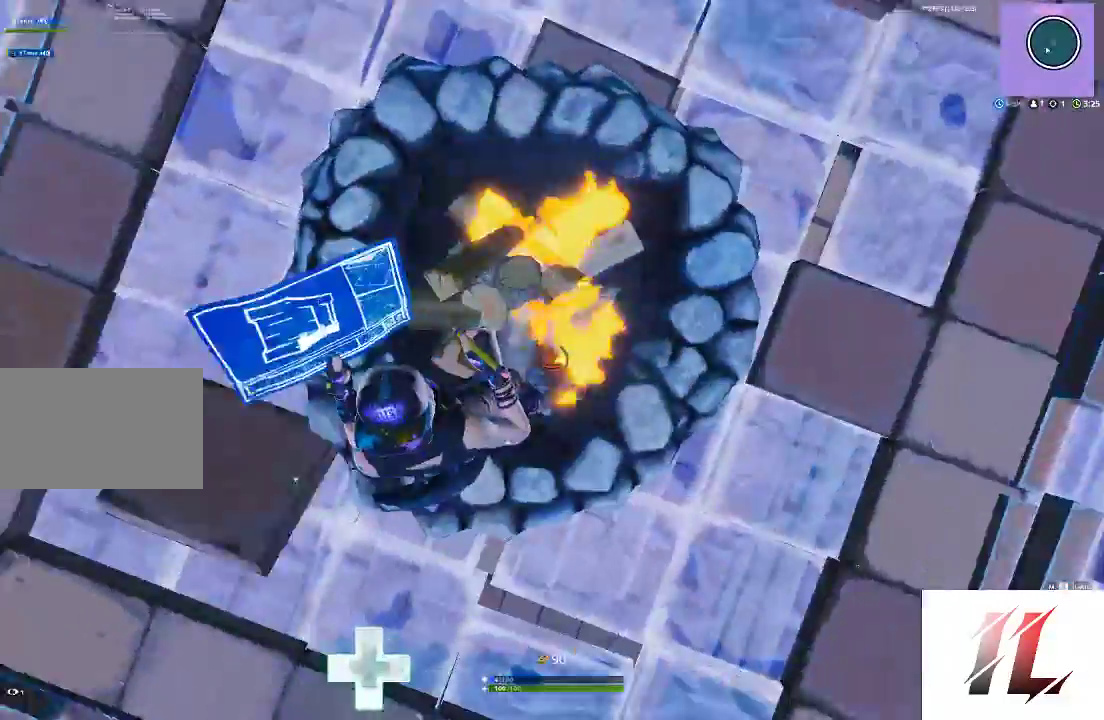
{"keys": ["3"], "mouse": [], "events": [[67, "mouse_left", "down"], [167, "mouse_left", "up"], [400, "3", "down"]]}
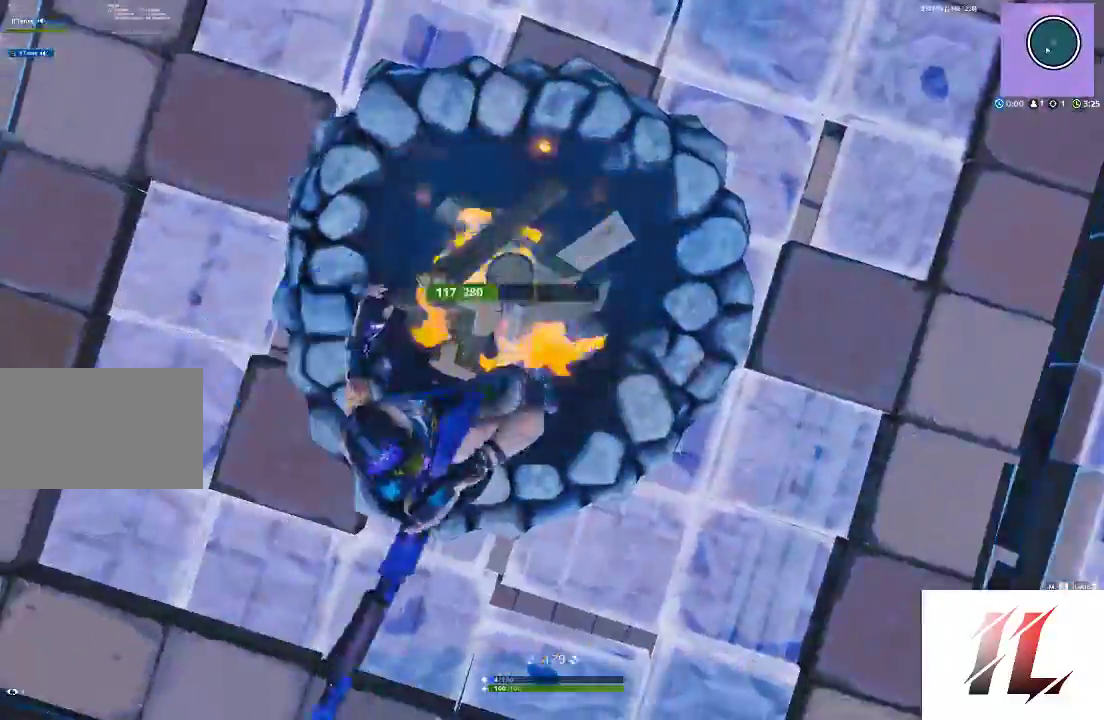
{"keys": ["a", "w"], "mouse": [], "events": [[33, "3", "up"], [167, "a", "down"], [333, "w", "down"]]}
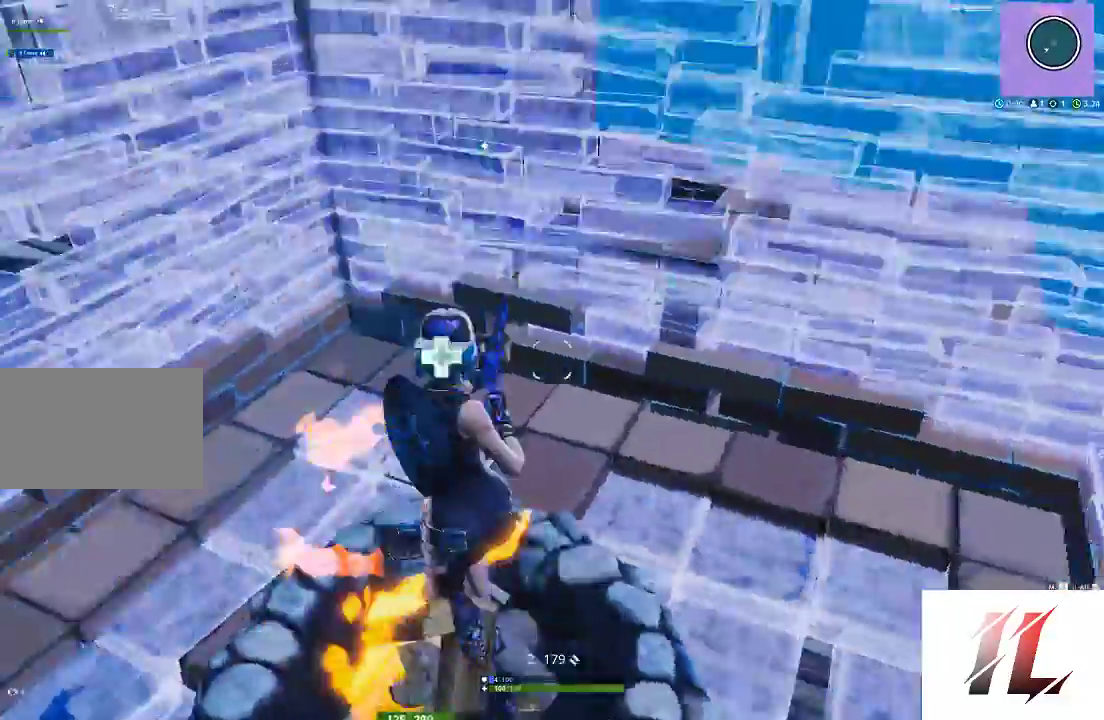
{"keys": ["shift", "w"], "mouse": [], "events": [[67, "f", "down"], [67, "shift", "down"], [133, "mouse_left", "down"], [200, "f", "up"], [333, "f", "down"], [367, "a", "up"], [433, "f", "up"], [433, "mouse_left", "up"]]}
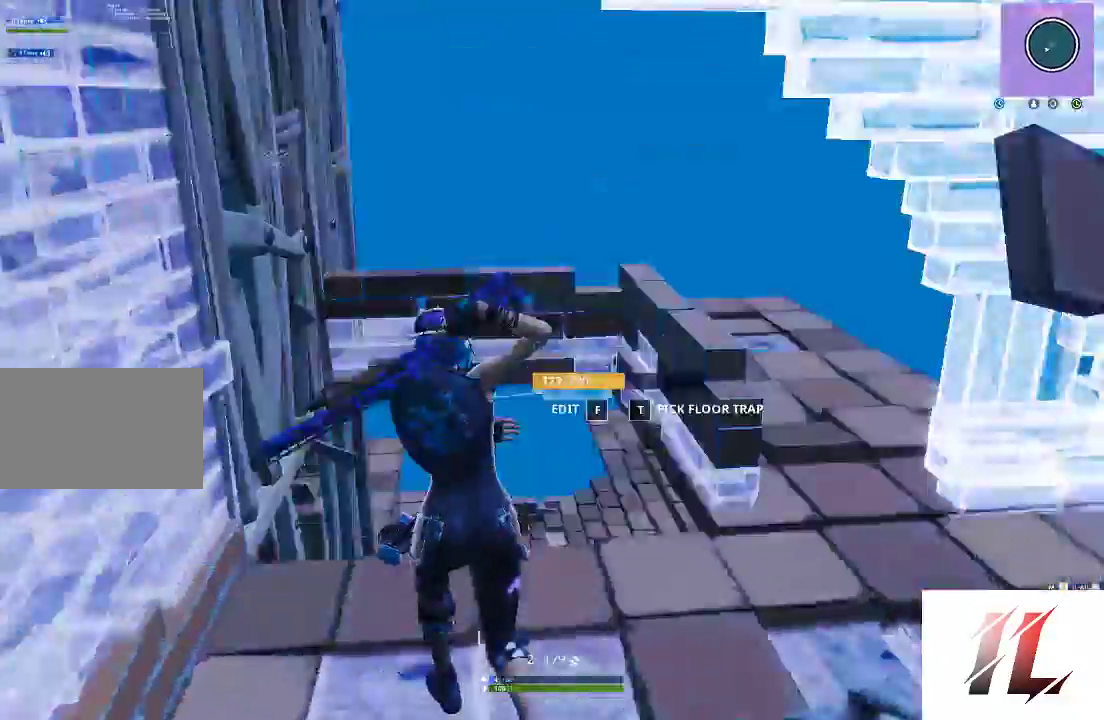
{"keys": ["shift"], "mouse": ["left"], "events": [[67, "z", "down"], [167, "mouse_left", "down"], [267, "z", "up"], [500, "w", "up"]]}
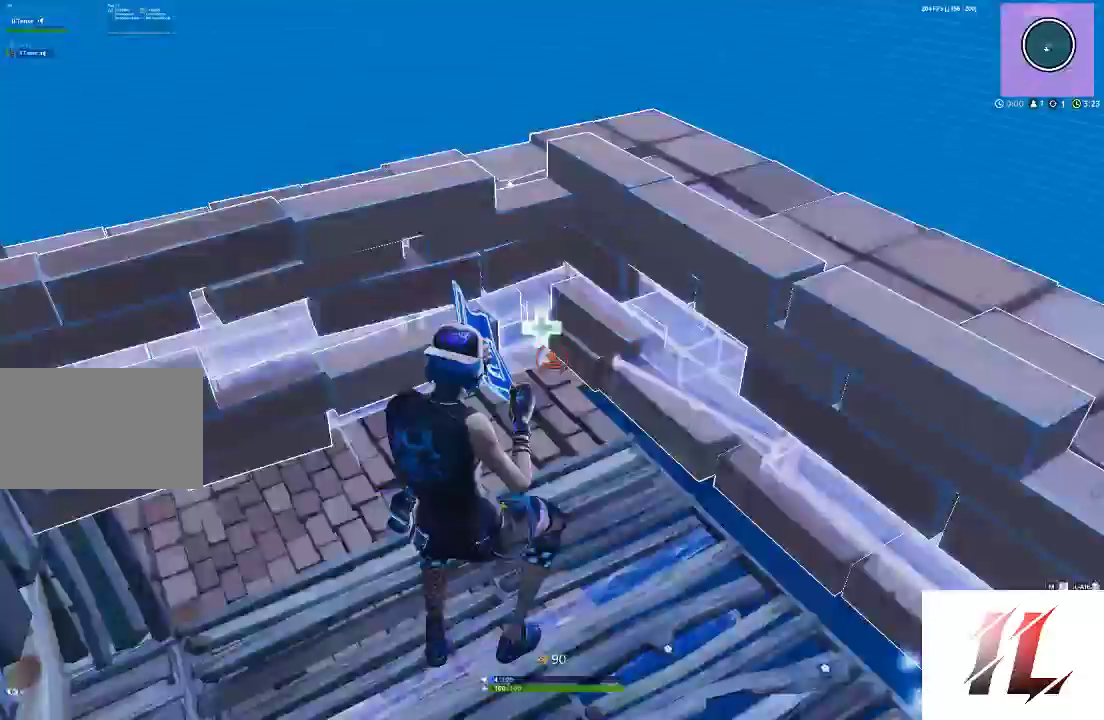
{"keys": ["a", "shift", "t", "w"], "mouse": [], "events": [[100, "mouse_left", "up"], [167, "3", "down"], [167, "a", "down"], [167, "w", "down"], [333, "3", "up"], [500, "t", "down"]]}
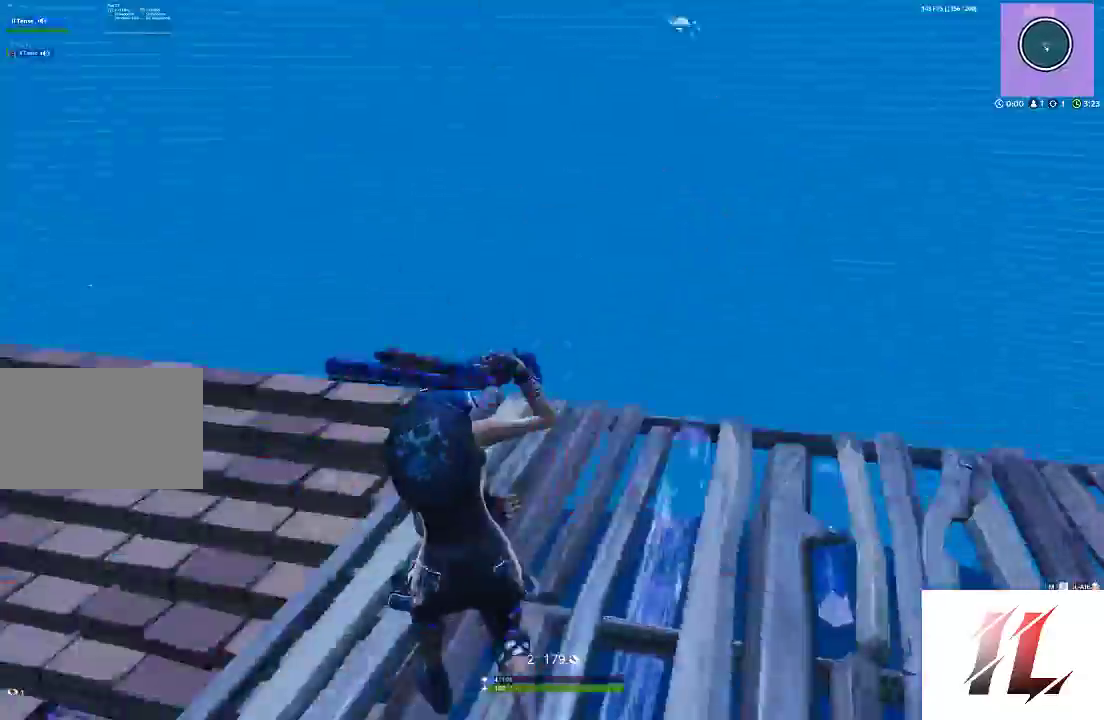
{"keys": ["shift", "w"], "mouse": [], "events": [[133, "mouse_left", "down"], [133, "t", "up"], [233, "mouse_left", "up"], [500, "a", "up"]]}